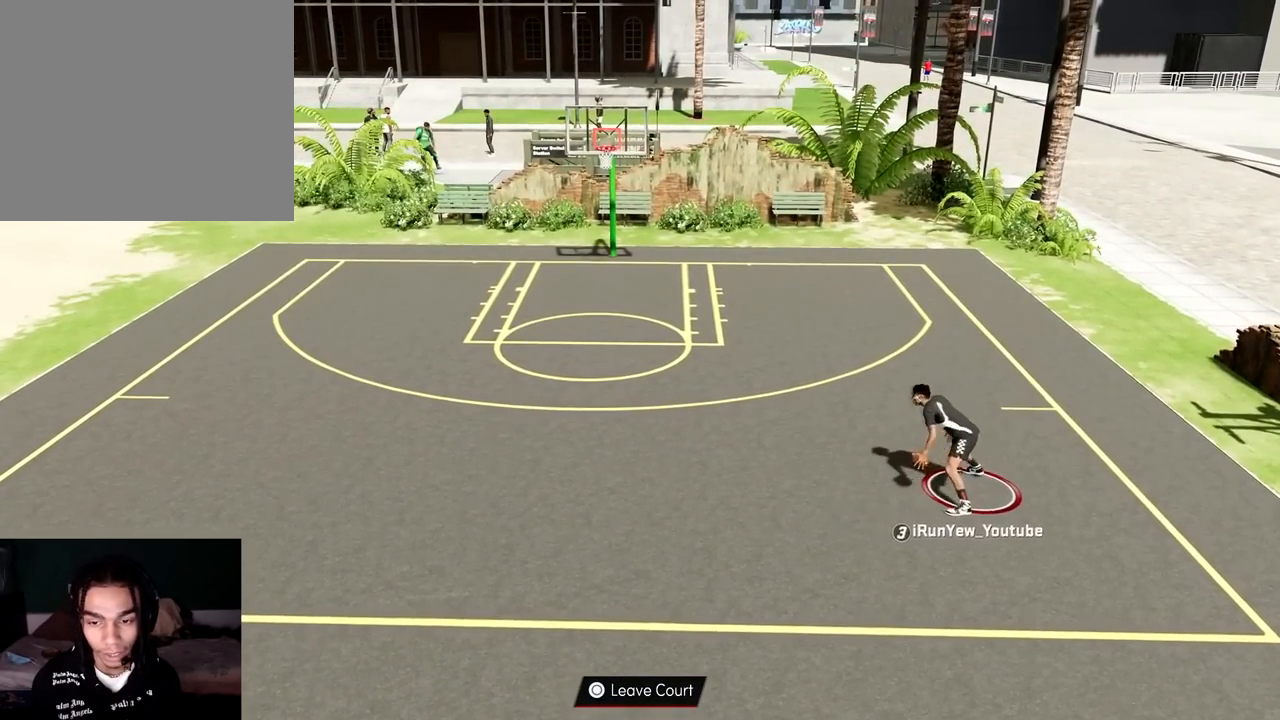
Gameplay with a controller (PlayStation layout); each line is a JSON object with the inputs held at the frame after it. "events" lists button and stick changes between this image and that frame as [ms after this image, input, new state], when the widget could be followed in between. Not read: L3 R3.
{"buttons": ["R2"], "left_stick": "left", "right_stick": "center", "events": [[301, "right_stick", "up-left"], [384, "right_stick", "center"]]}
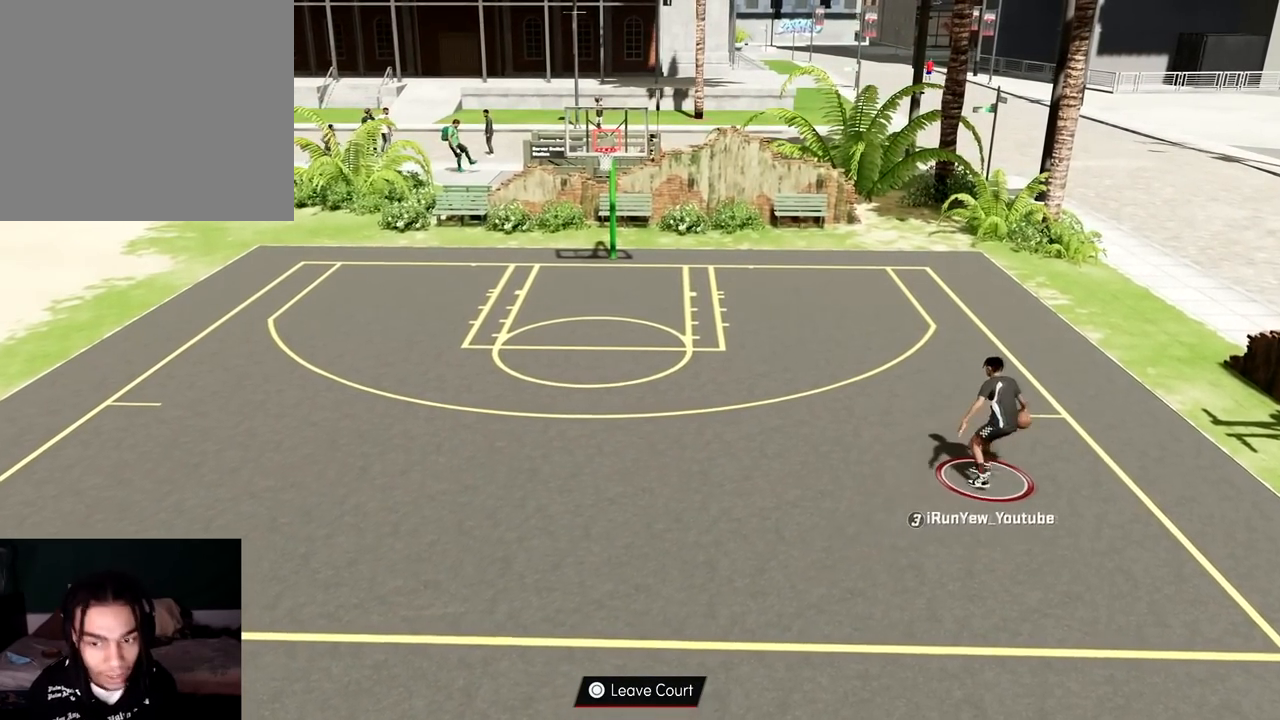
{"buttons": [], "left_stick": "center", "right_stick": "center", "events": [[133, "left_stick", "center"], [200, "R2", "up"]]}
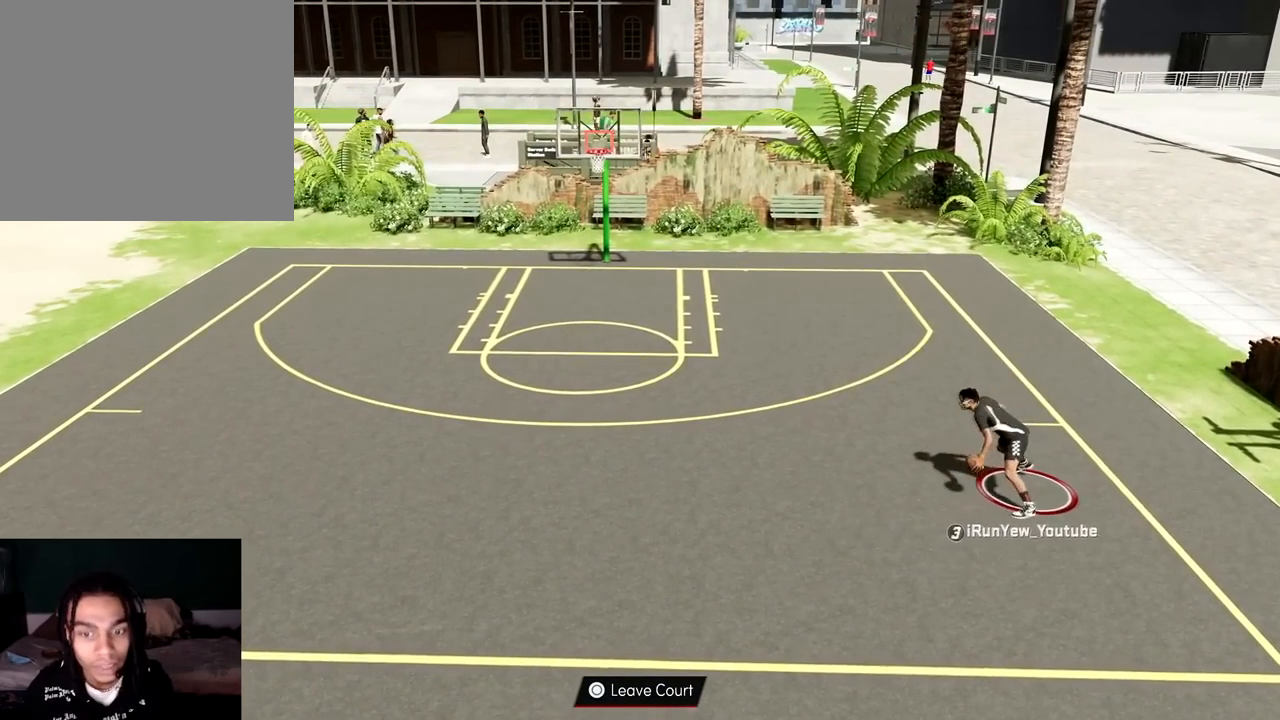
{"buttons": [], "left_stick": "center", "right_stick": "center", "events": [[267, "right_stick", "right"], [401, "right_stick", "center"]]}
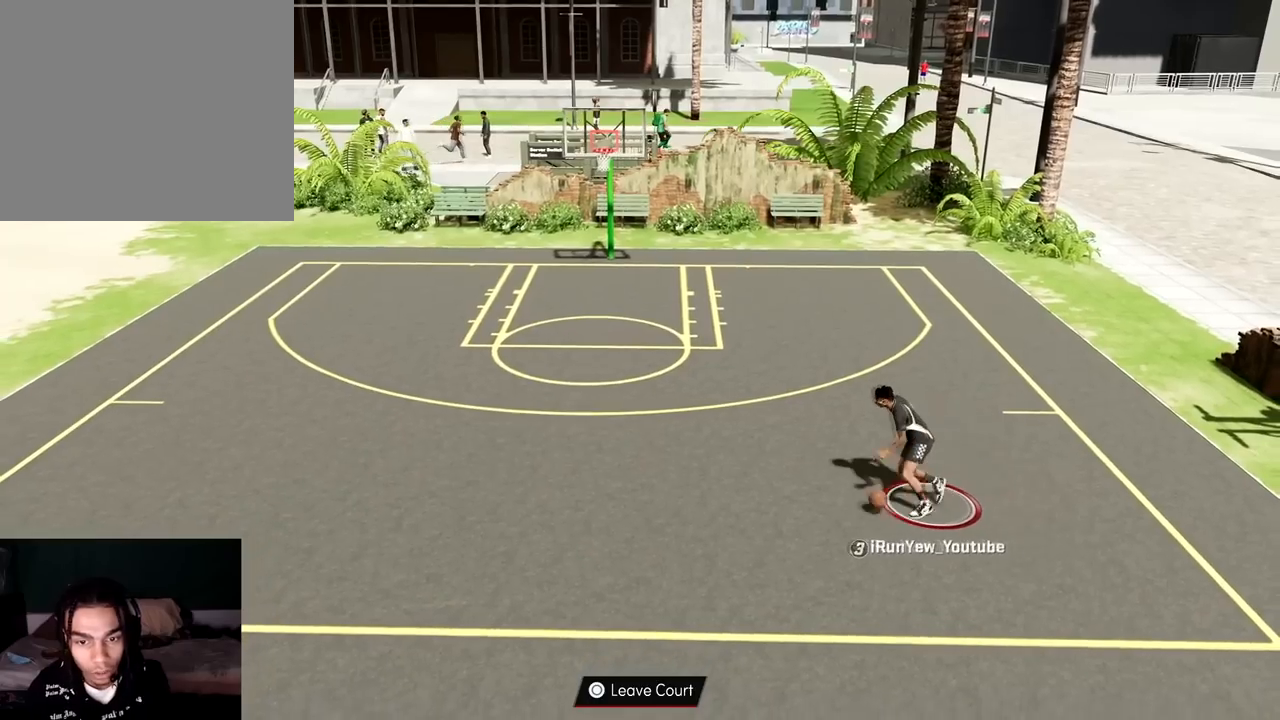
{"buttons": [], "left_stick": "center", "right_stick": "up-left", "events": [[16, "left_stick", "up-right"], [117, "left_stick", "center"], [117, "right_stick", "up-left"]]}
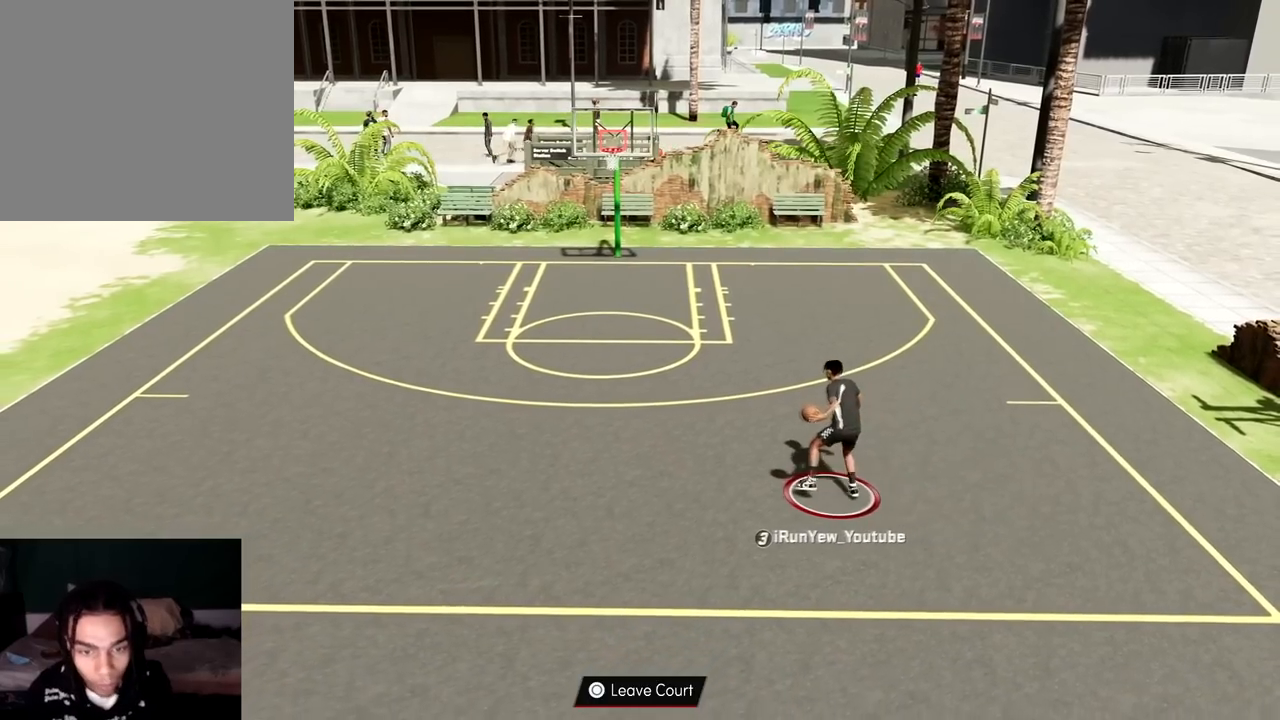
{"buttons": [], "left_stick": "center", "right_stick": "right", "events": [[134, "right_stick", "center"], [451, "right_stick", "right"]]}
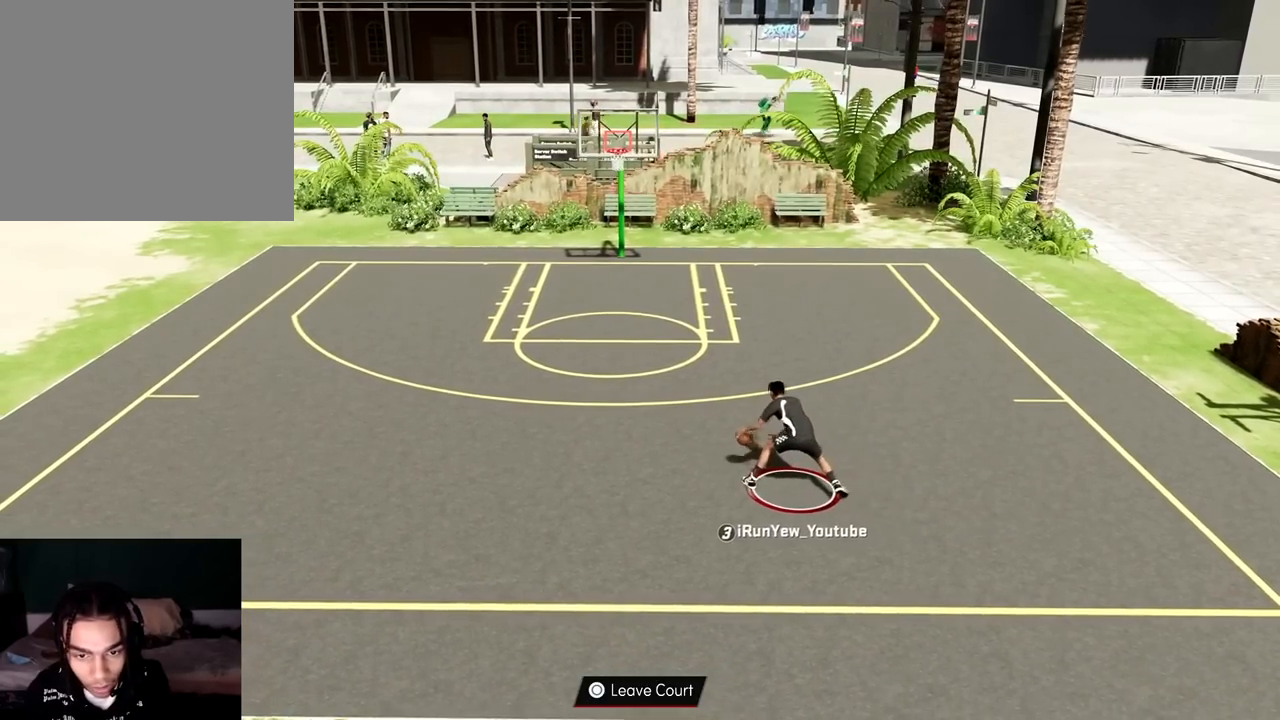
{"buttons": [], "left_stick": "center", "right_stick": "up-left", "events": [[66, "right_stick", "center"], [167, "left_stick", "up-right"], [283, "left_stick", "center"], [283, "right_stick", "up-left"]]}
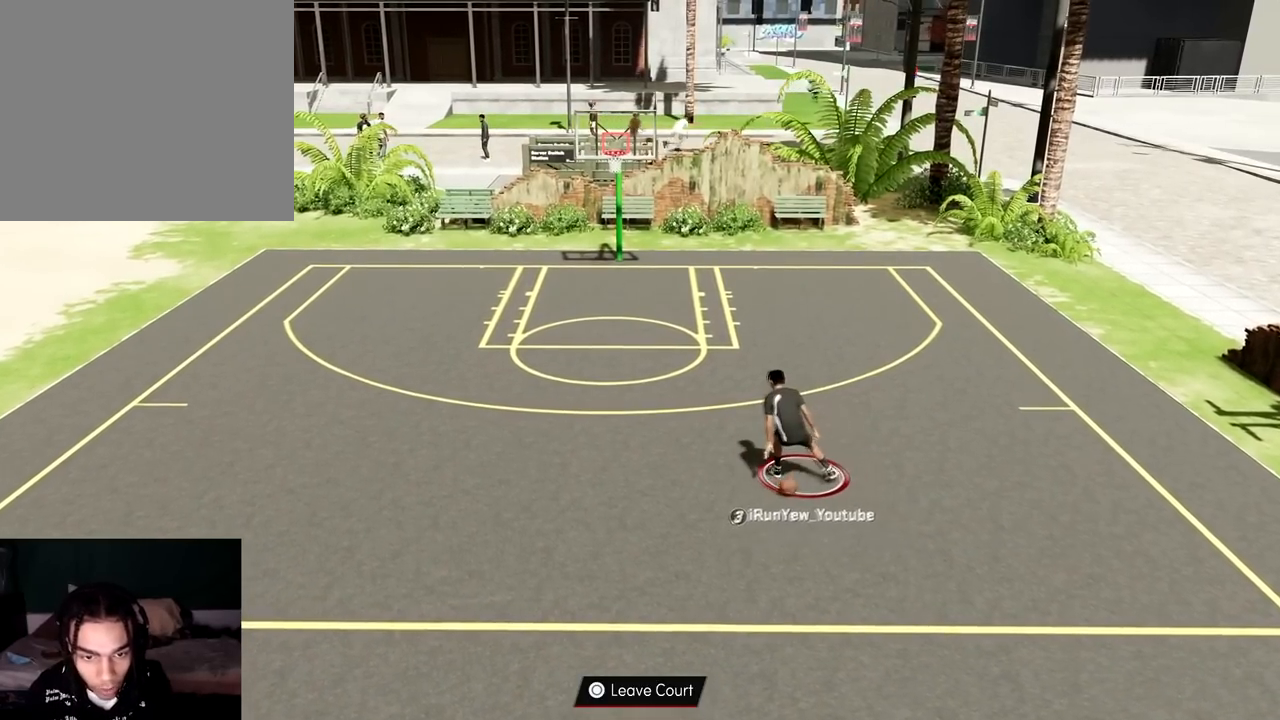
{"buttons": [], "left_stick": "center", "right_stick": "center", "events": [[284, "right_stick", "center"]]}
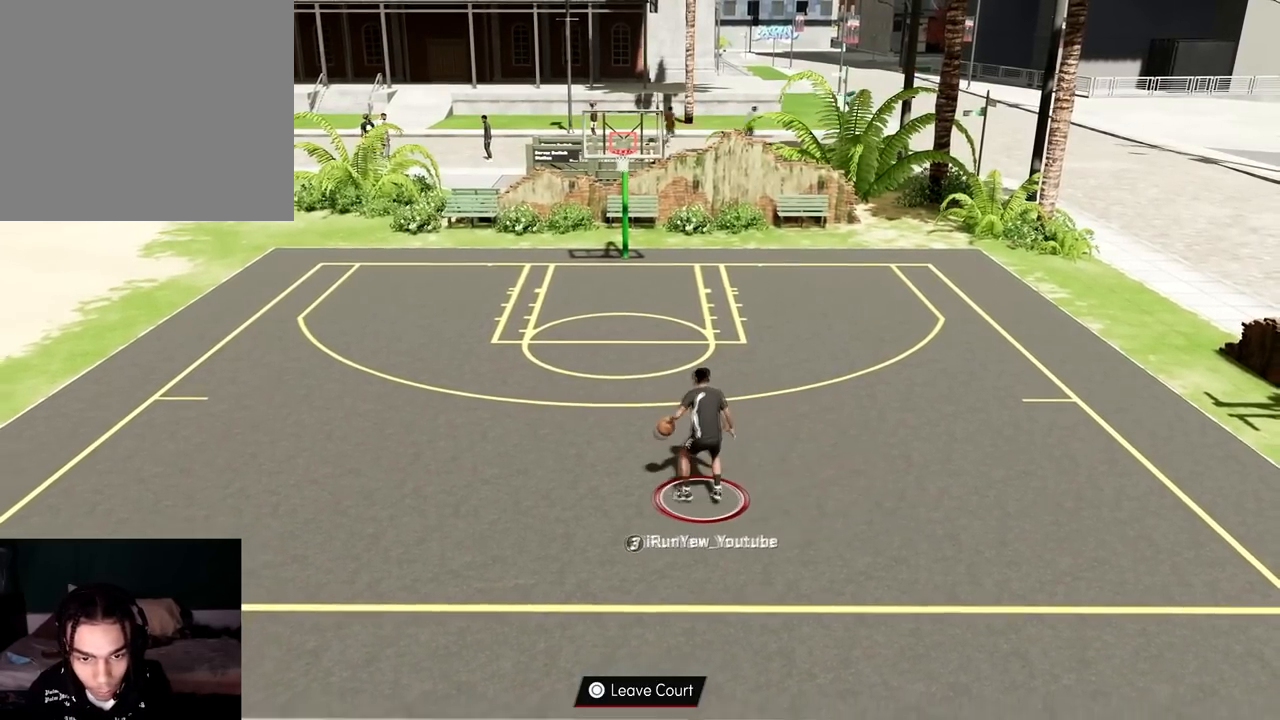
{"buttons": [], "left_stick": "center", "right_stick": "up-left", "events": [[16, "right_stick", "right"], [167, "right_stick", "center"], [267, "left_stick", "right"], [383, "left_stick", "center"], [383, "right_stick", "up-left"]]}
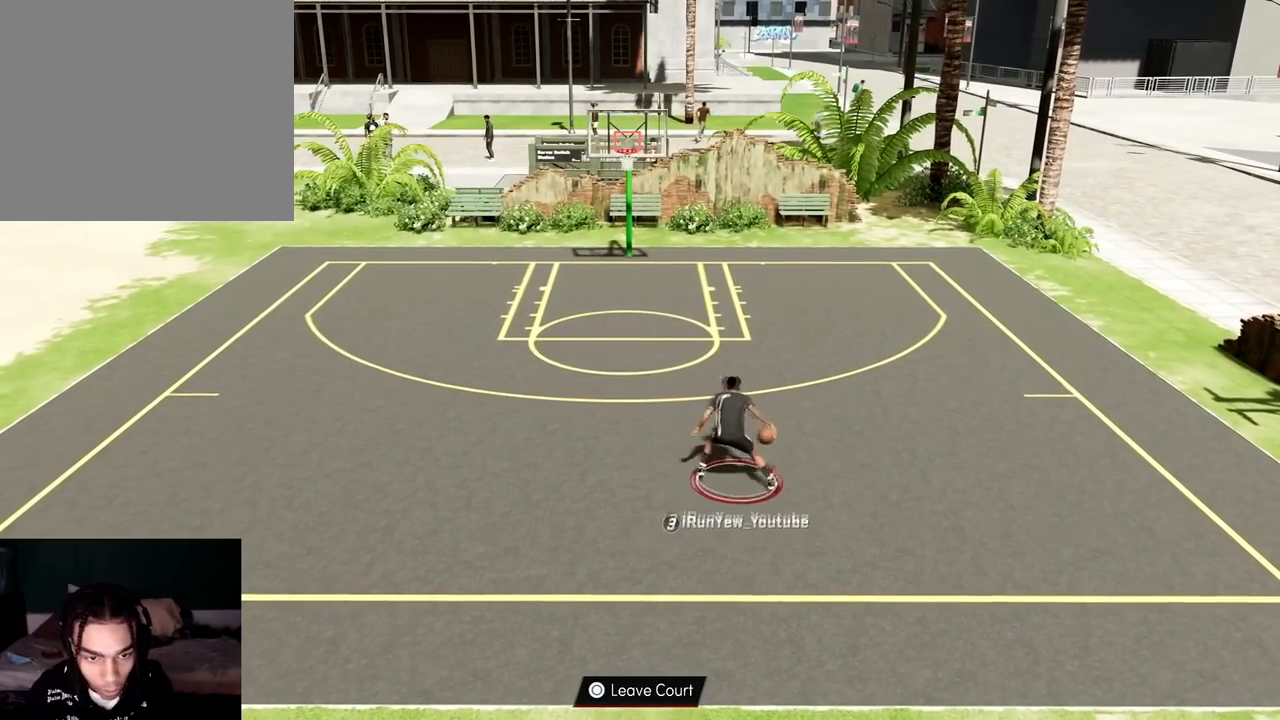
{"buttons": [], "left_stick": "center", "right_stick": "center", "events": [[367, "right_stick", "center"]]}
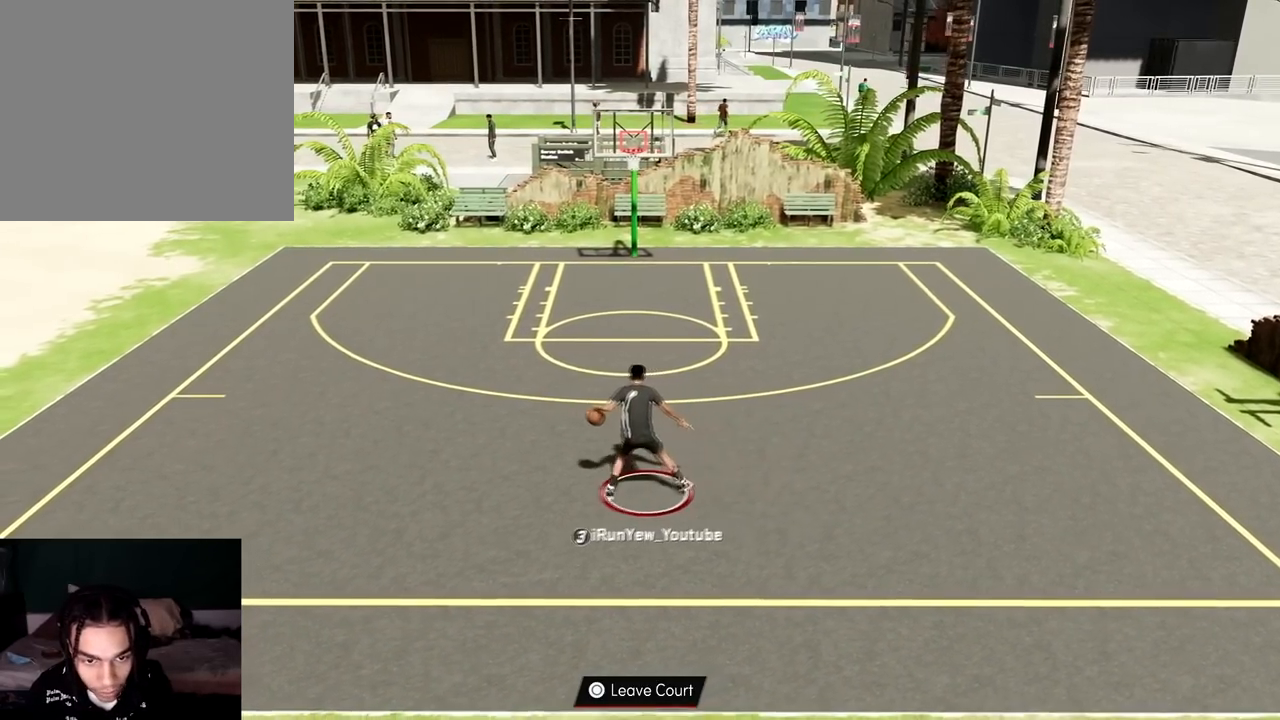
{"buttons": [], "left_stick": "center", "right_stick": "up-left", "events": [[100, "right_stick", "right"], [233, "right_stick", "center"], [333, "left_stick", "up-right"], [484, "left_stick", "center"], [500, "right_stick", "up-left"]]}
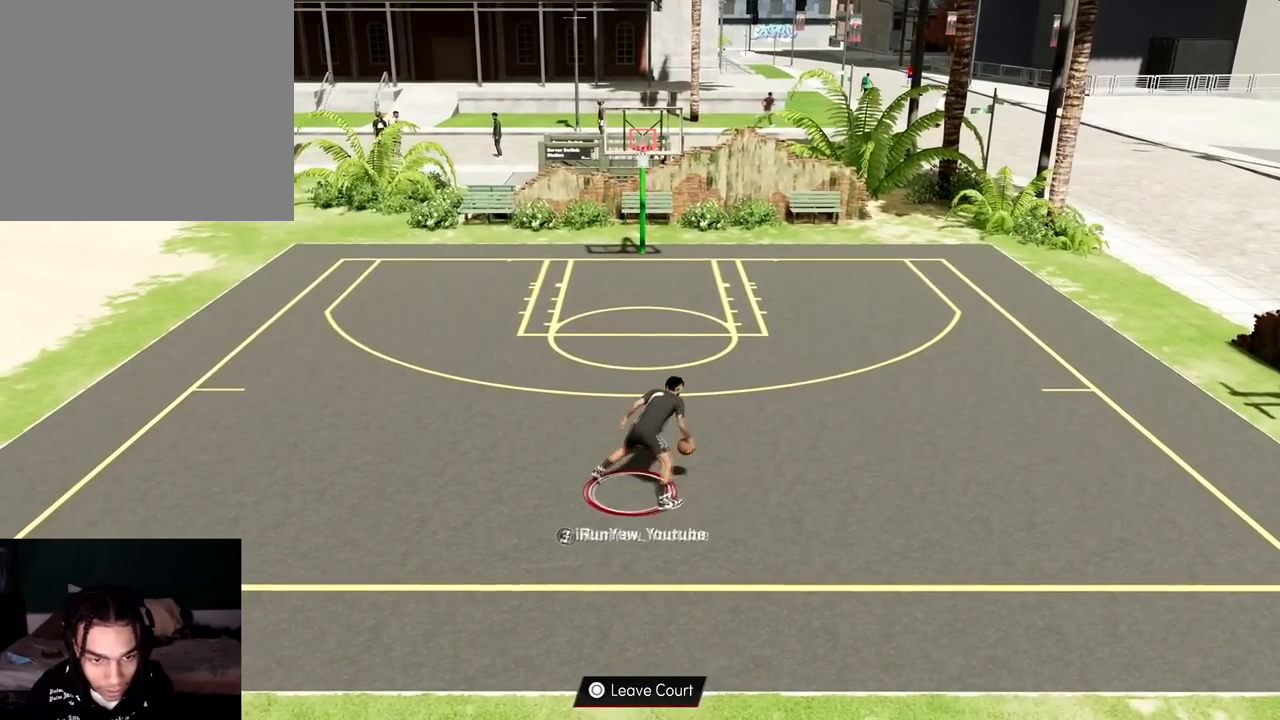
{"buttons": ["R2"], "left_stick": "center", "right_stick": "center", "events": [[367, "right_stick", "center"], [384, "R2", "down"]]}
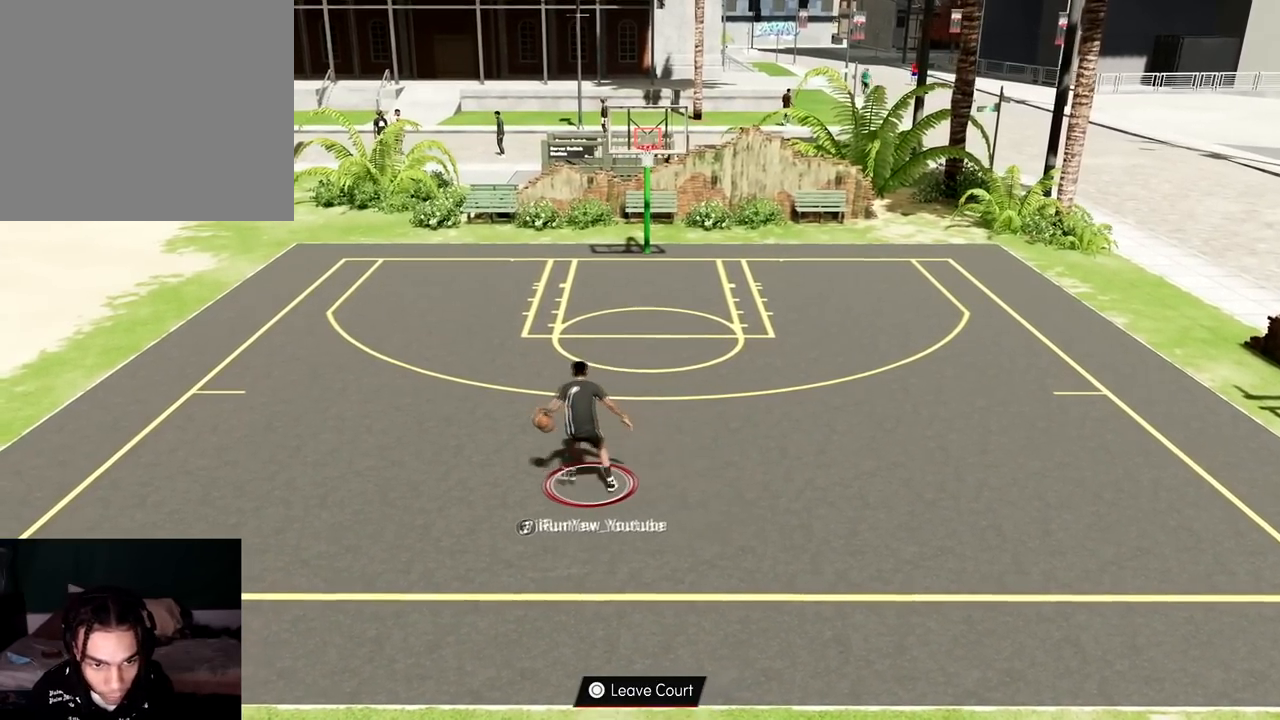
{"buttons": [], "left_stick": "center", "right_stick": "center", "events": [[16, "left_stick", "up-left"], [400, "left_stick", "center"], [434, "R2", "up"]]}
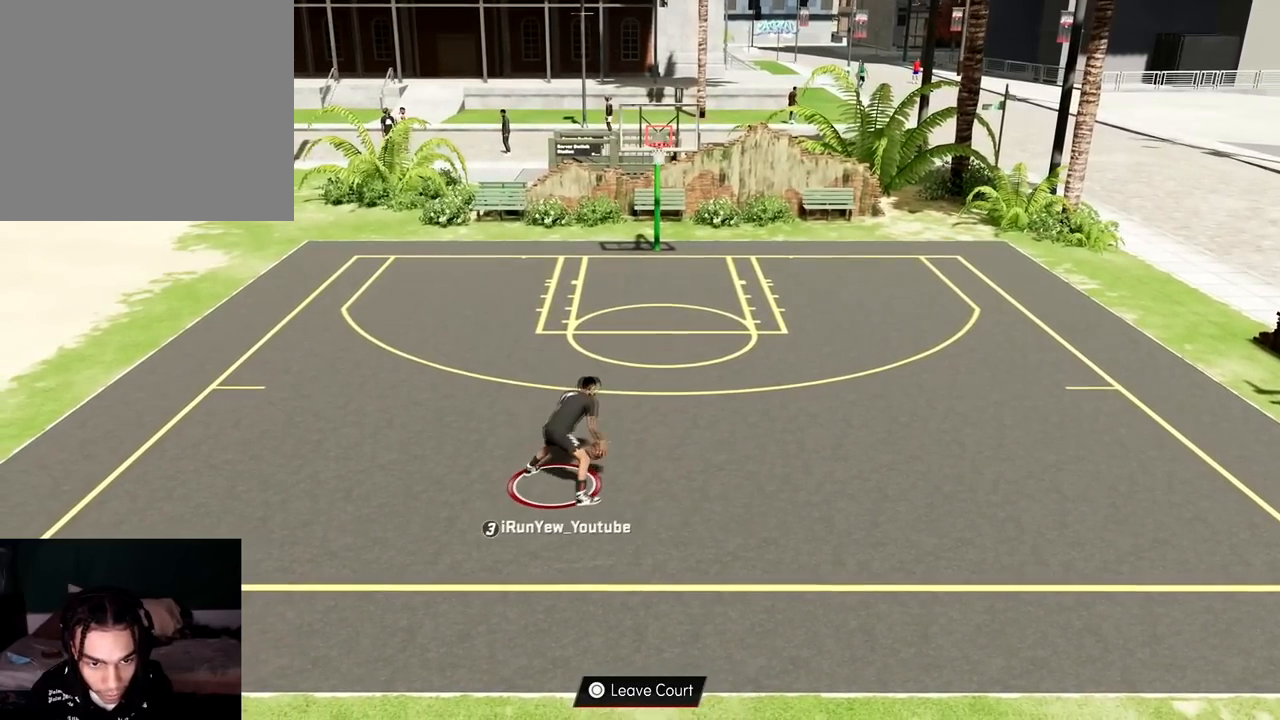
{"buttons": [], "left_stick": "center", "right_stick": "center", "events": [[50, "right_stick", "right"], [167, "right_stick", "center"], [250, "right_stick", "up-left"], [367, "right_stick", "center"]]}
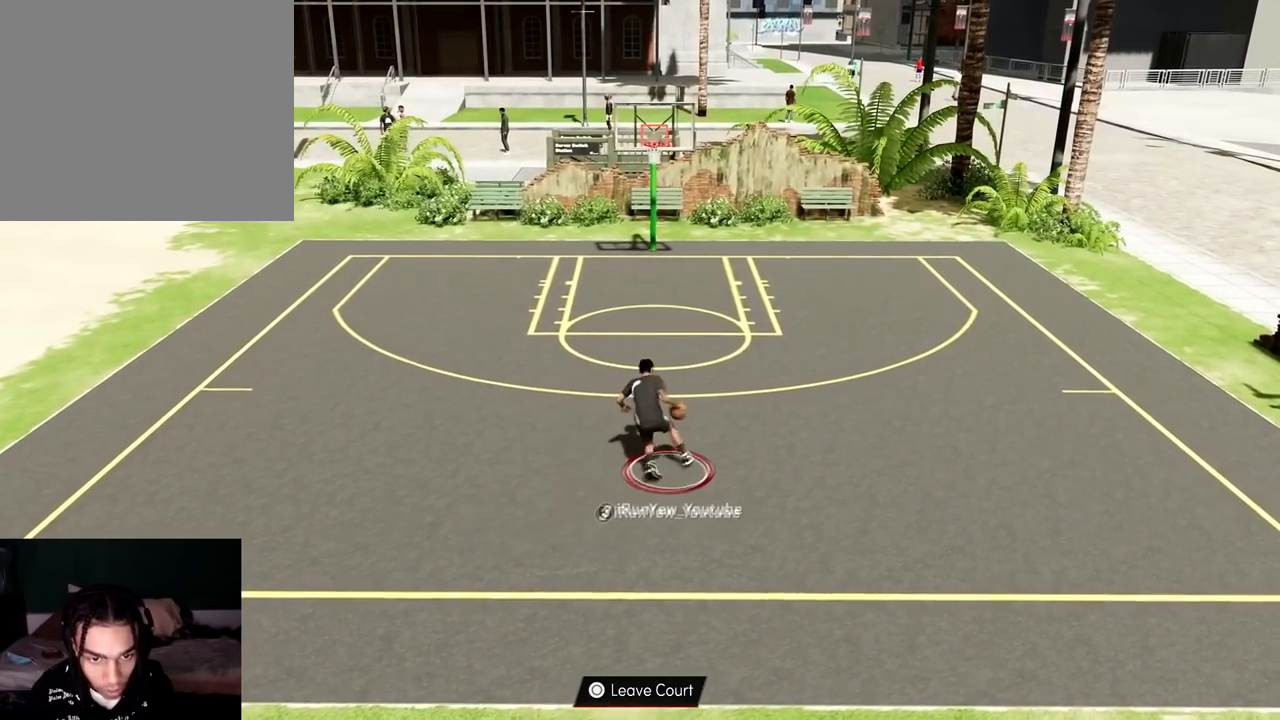
{"buttons": [], "left_stick": "center", "right_stick": "center", "events": []}
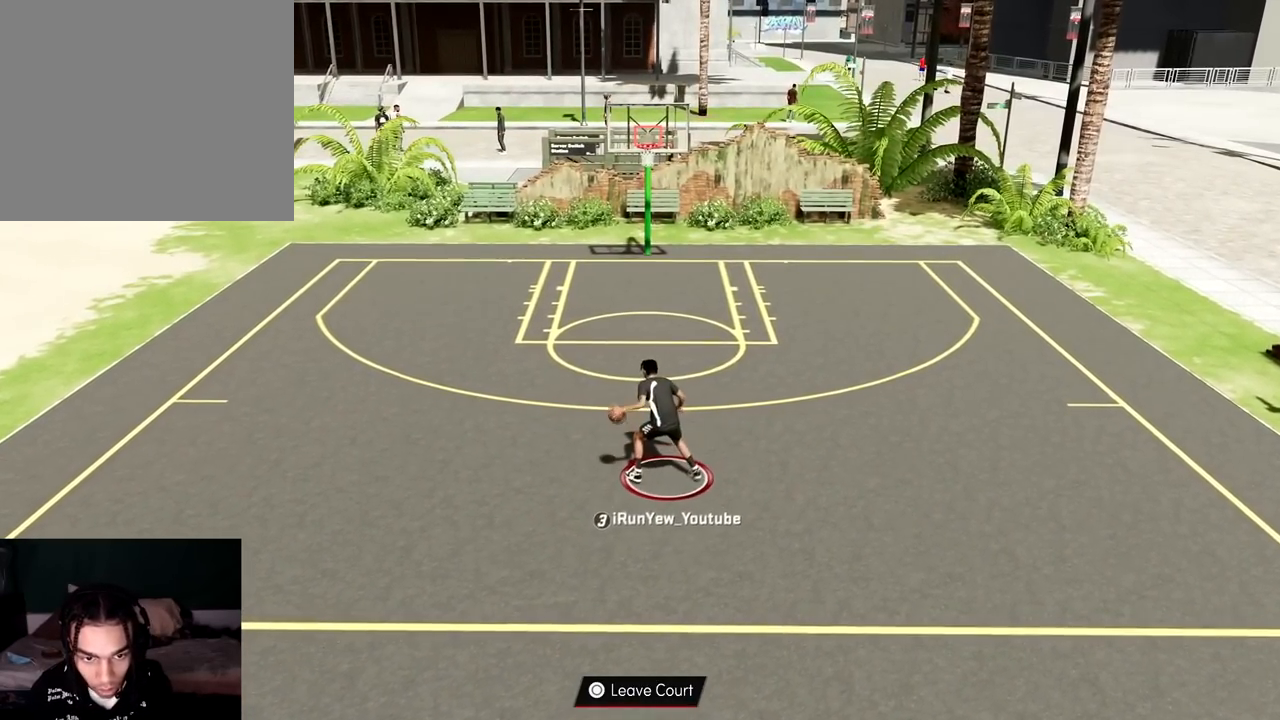
{"buttons": [], "left_stick": "center", "right_stick": "right", "events": [[301, "right_stick", "right"]]}
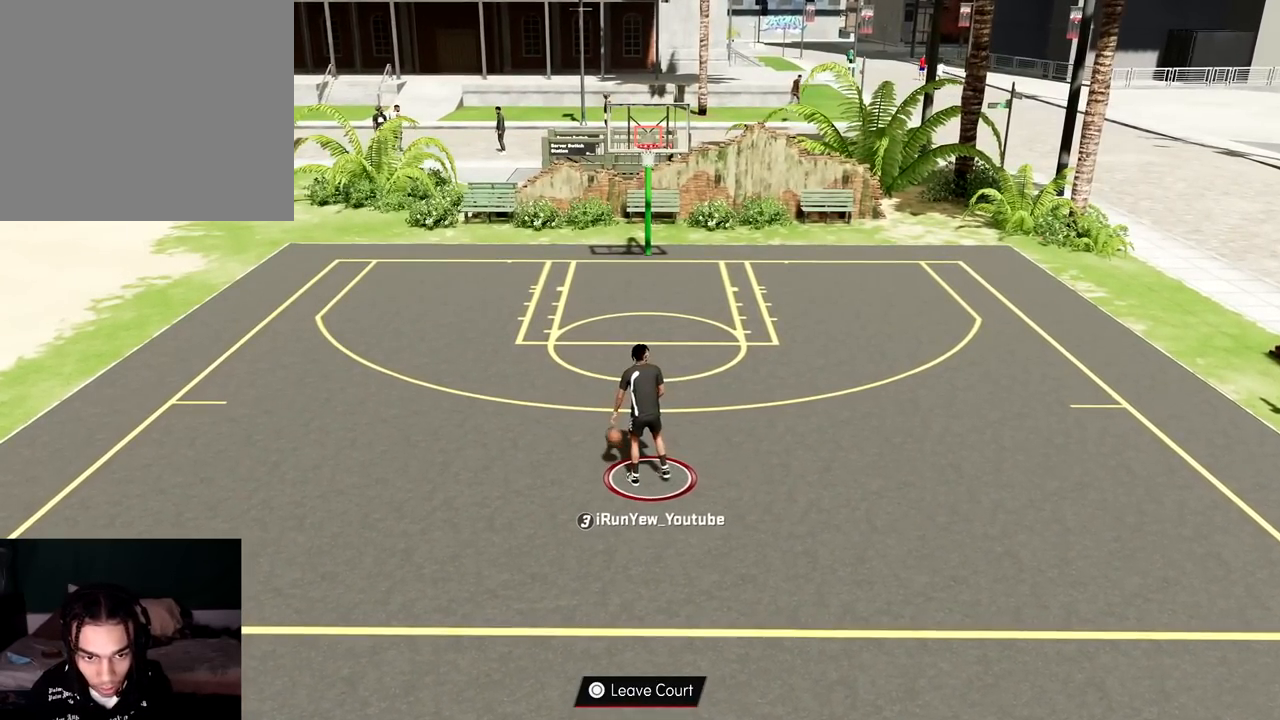
{"buttons": [], "left_stick": "center", "right_stick": "up-left", "events": [[100, "right_stick", "center"], [400, "right_stick", "up-left"]]}
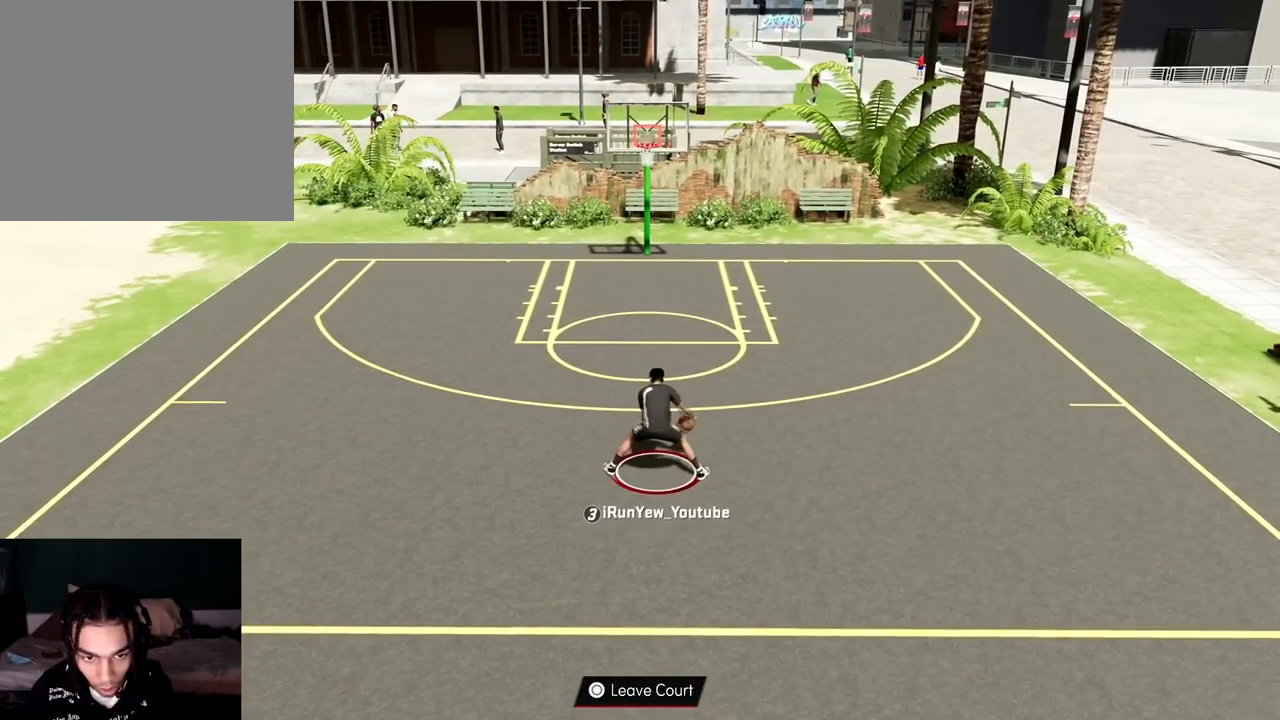
{"buttons": [], "left_stick": "center", "right_stick": "up-left", "events": [[34, "right_stick", "center"], [234, "left_stick", "up-left"], [351, "left_stick", "center"], [367, "right_stick", "right"], [501, "right_stick", "up-left"]]}
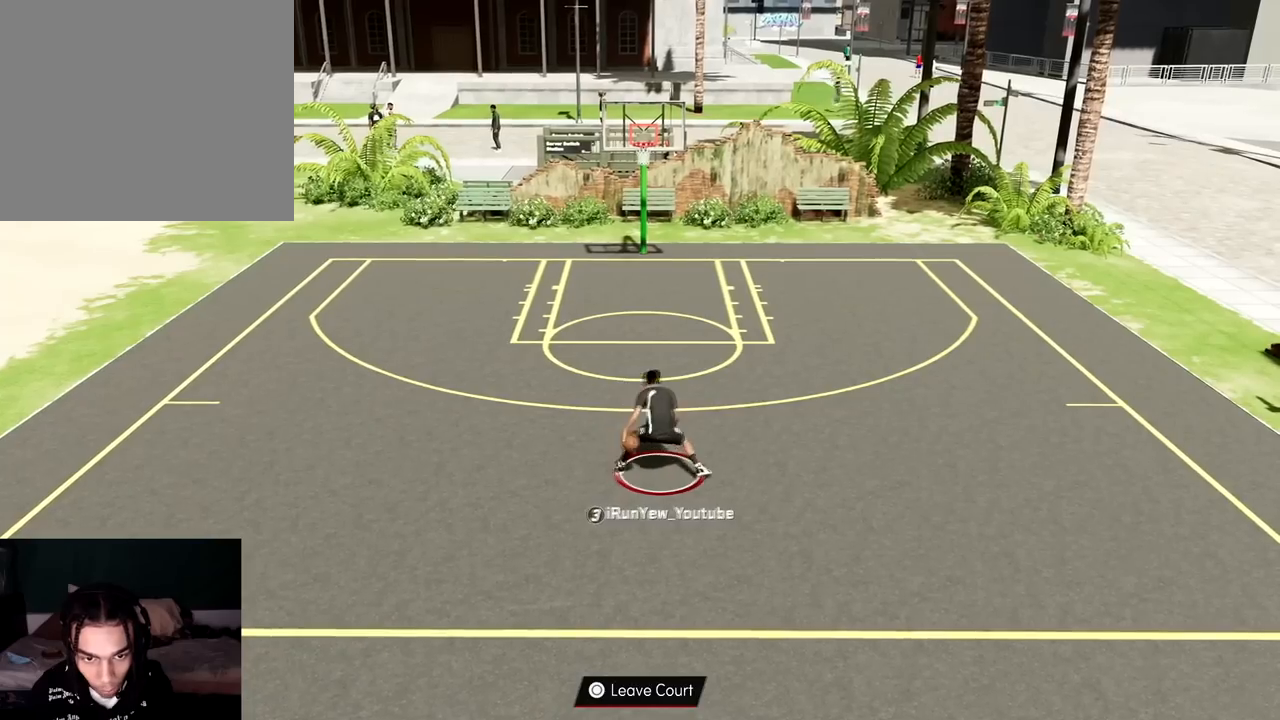
{"buttons": [], "left_stick": "center", "right_stick": "right", "events": [[133, "right_stick", "center"], [317, "right_stick", "right"]]}
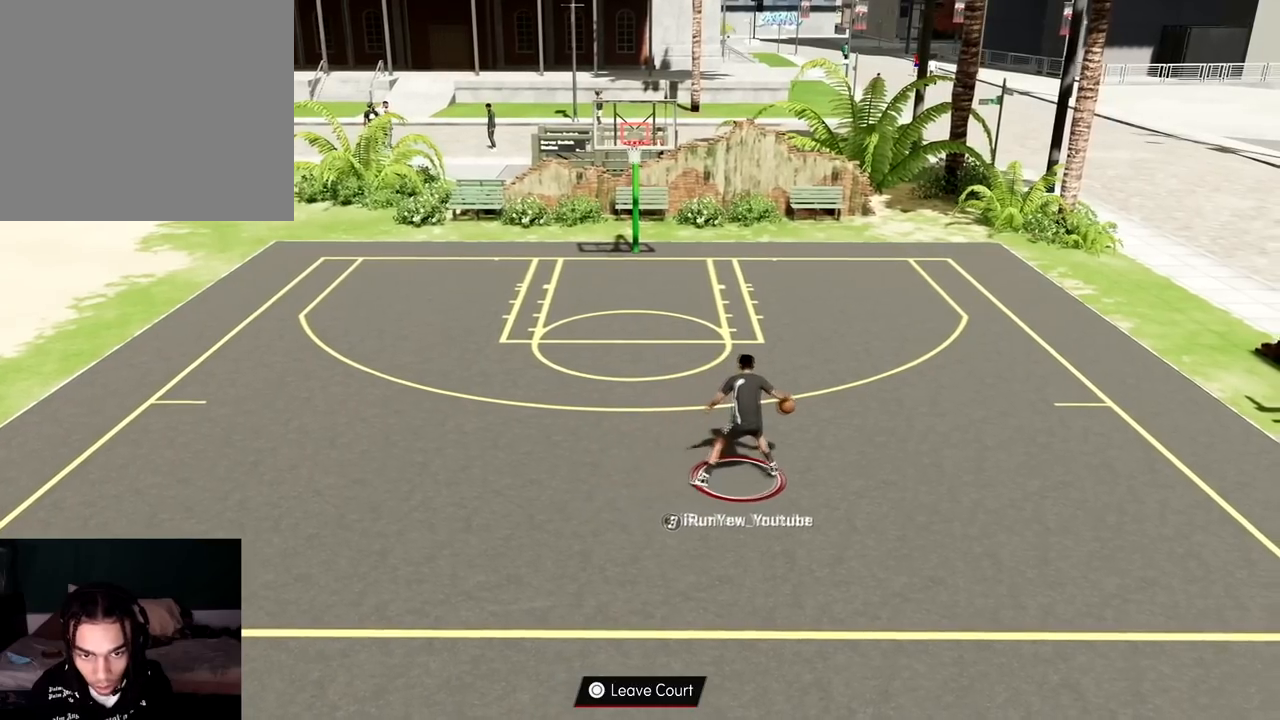
{"buttons": [], "left_stick": "center", "right_stick": "up-left", "events": [[234, "right_stick", "center"], [384, "right_stick", "up-left"]]}
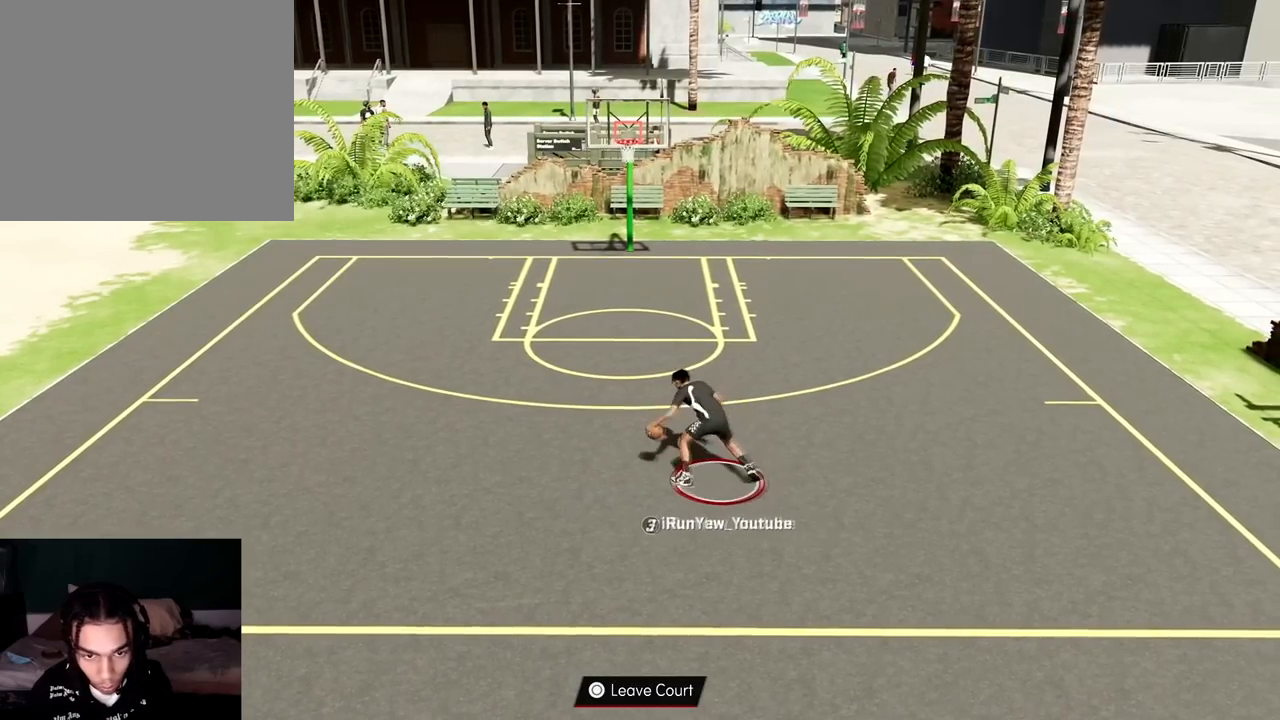
{"buttons": [], "left_stick": "center", "right_stick": "right", "events": [[66, "right_stick", "center"], [250, "left_stick", "up-left"], [367, "left_stick", "center"], [367, "right_stick", "right"]]}
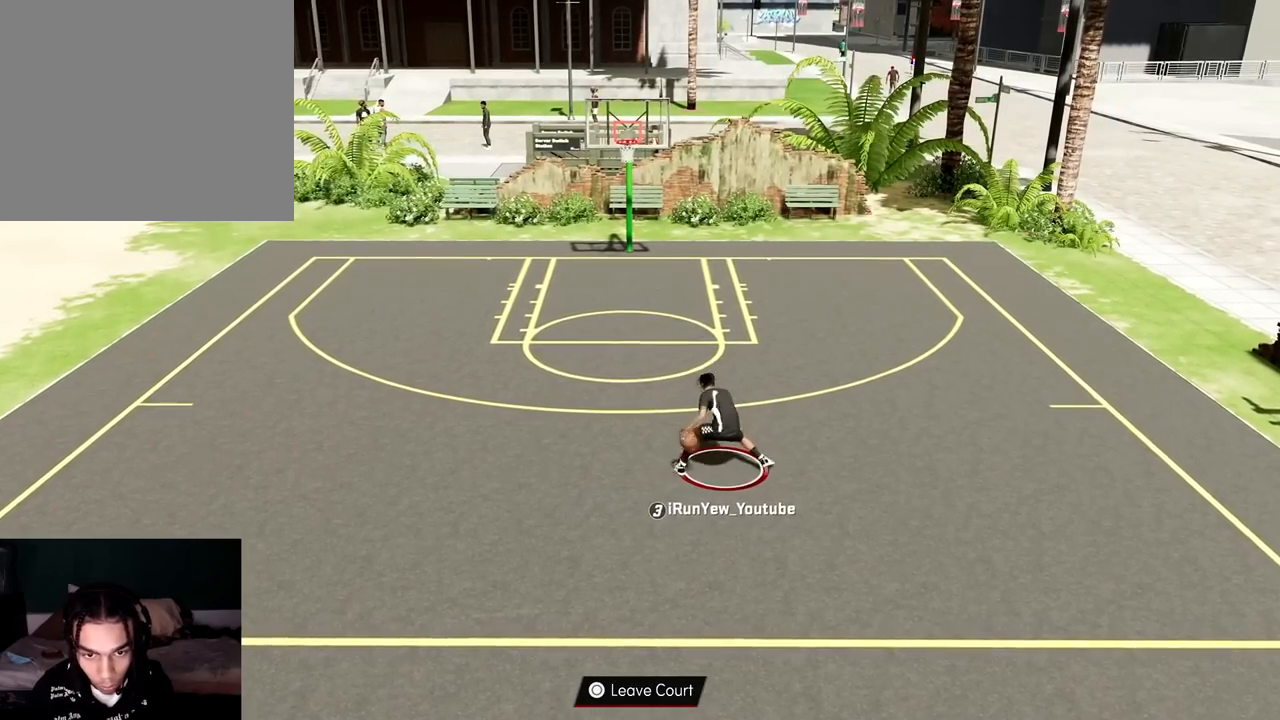
{"buttons": [], "left_stick": "center", "right_stick": "right", "events": []}
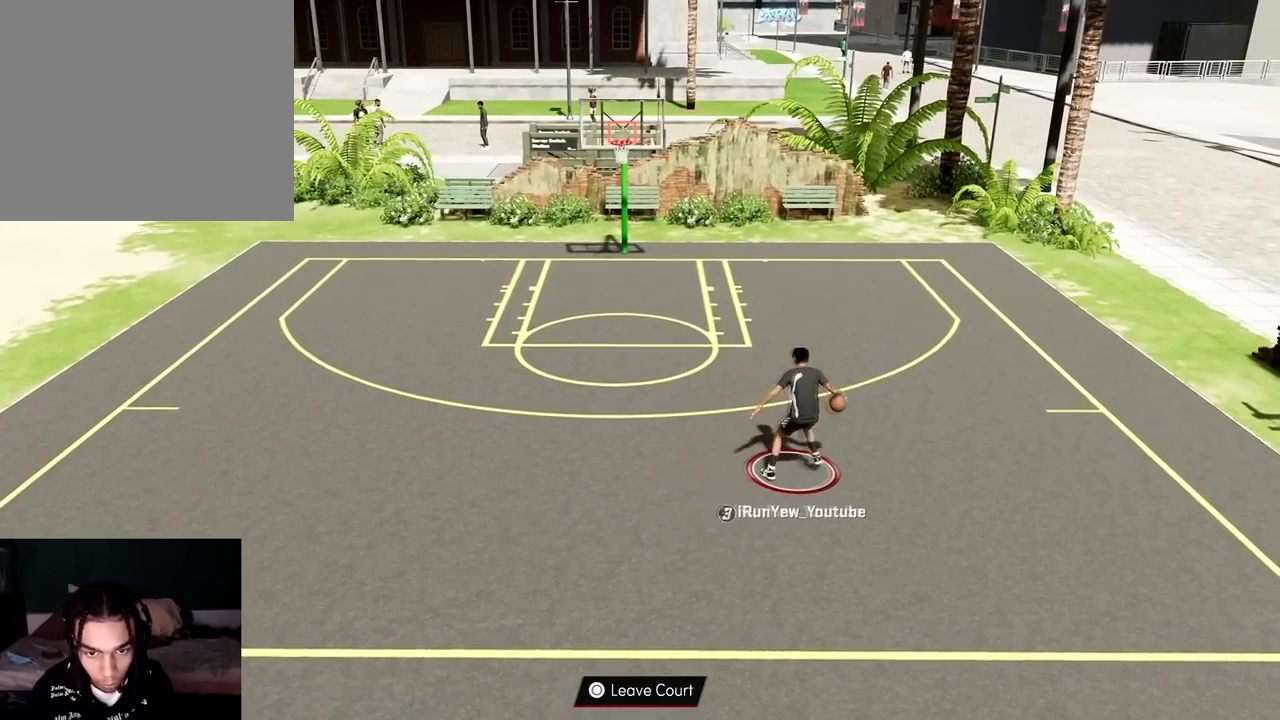
{"buttons": ["CROSS"], "left_stick": "center", "right_stick": "center", "events": [[50, "right_stick", "center"], [250, "CROSS", "down"]]}
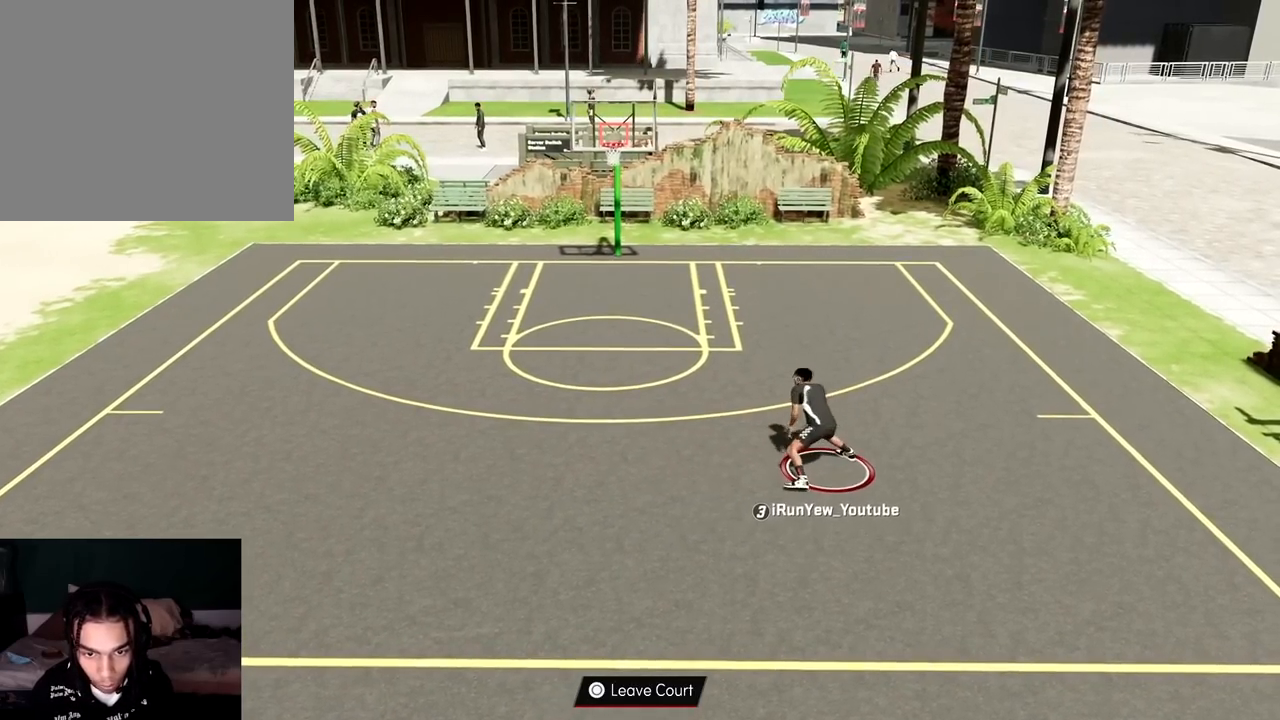
{"buttons": ["CROSS"], "left_stick": "center", "right_stick": "center", "events": []}
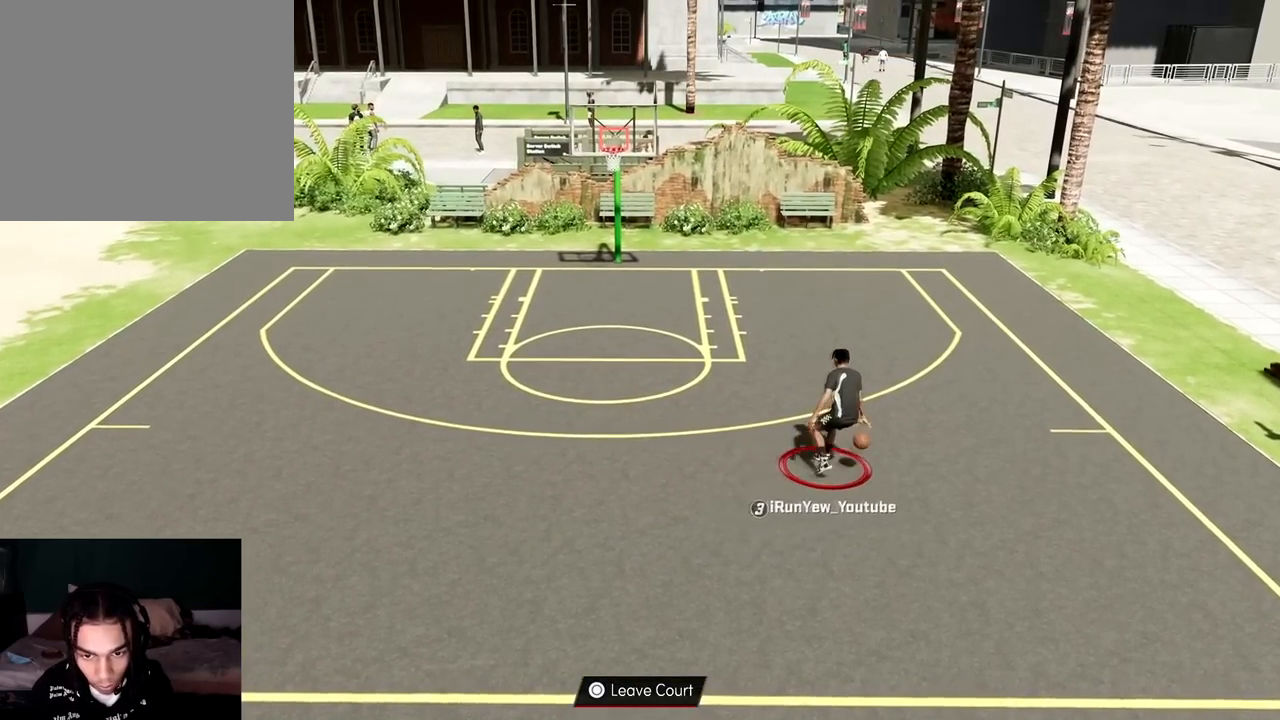
{"buttons": [], "left_stick": "center", "right_stick": "center", "events": [[83, "CROSS", "up"]]}
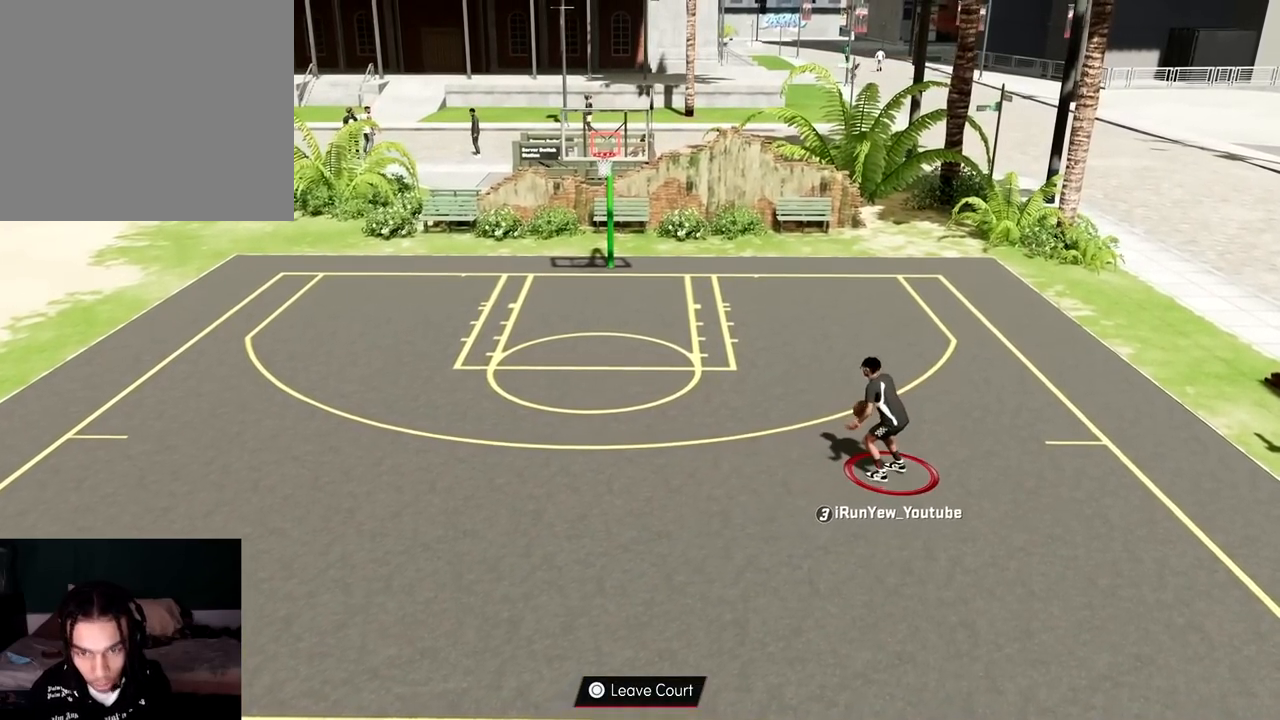
{"buttons": [], "left_stick": "up-left", "right_stick": "center", "events": [[401, "left_stick", "up-left"]]}
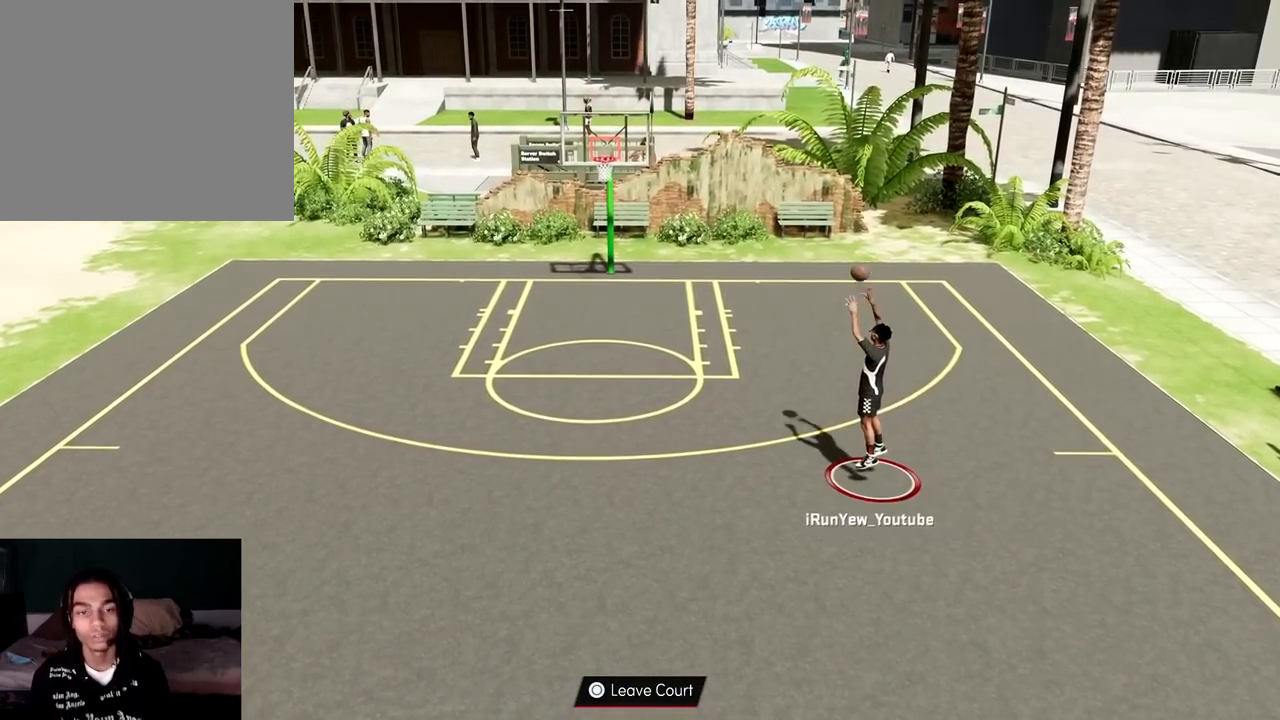
{"buttons": [], "left_stick": "up-left", "right_stick": "center", "events": []}
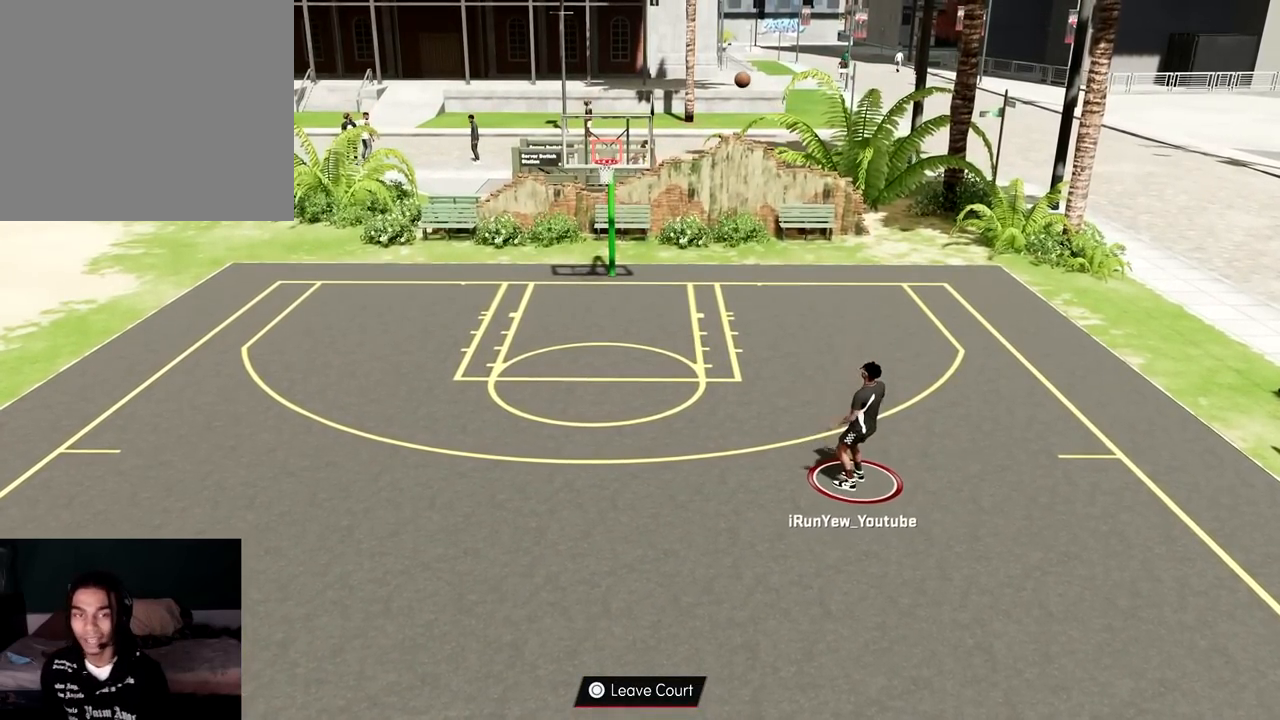
{"buttons": [], "left_stick": "up-left", "right_stick": "center", "events": []}
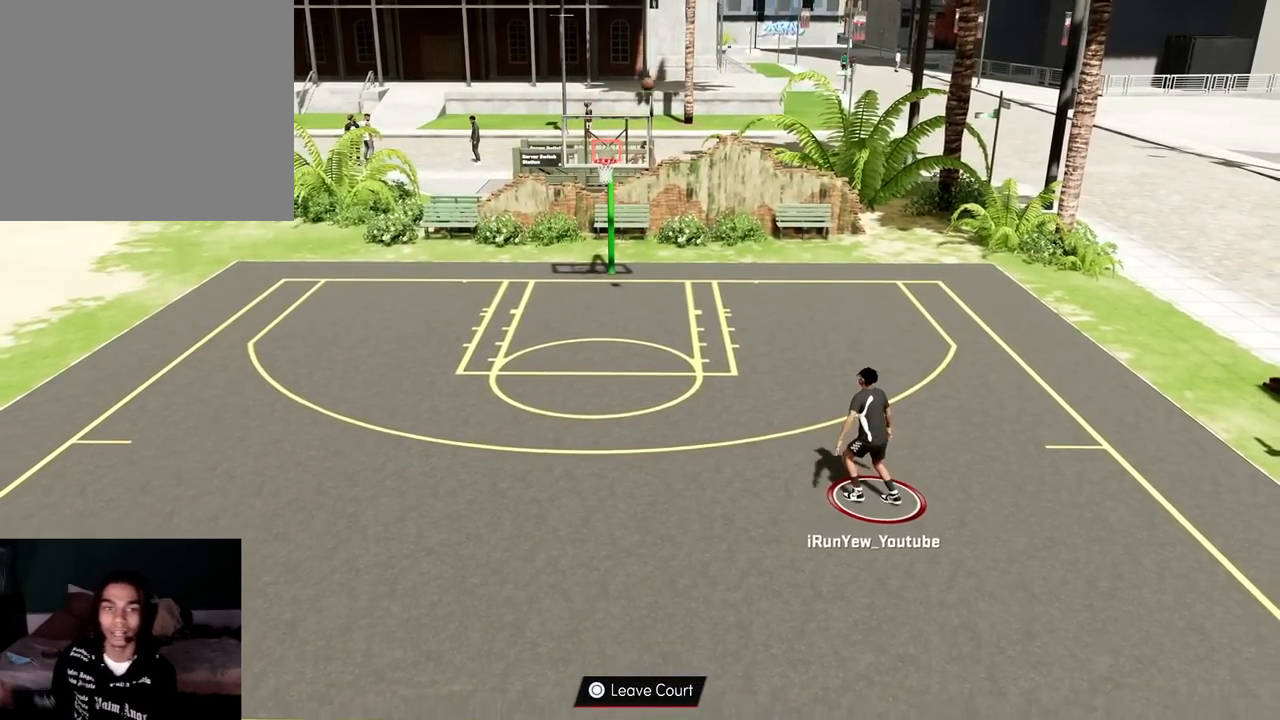
{"buttons": [], "left_stick": "up-left", "right_stick": "center", "events": []}
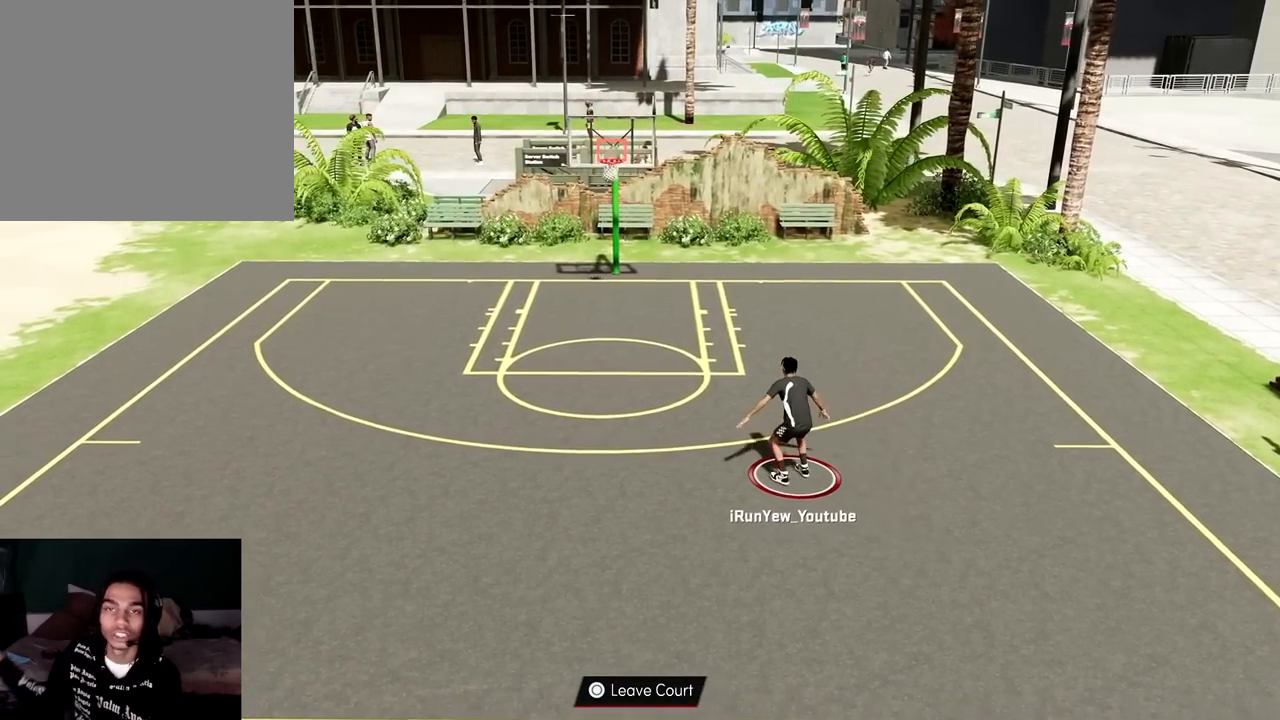
{"buttons": [], "left_stick": "left", "right_stick": "center", "events": [[467, "left_stick", "left"]]}